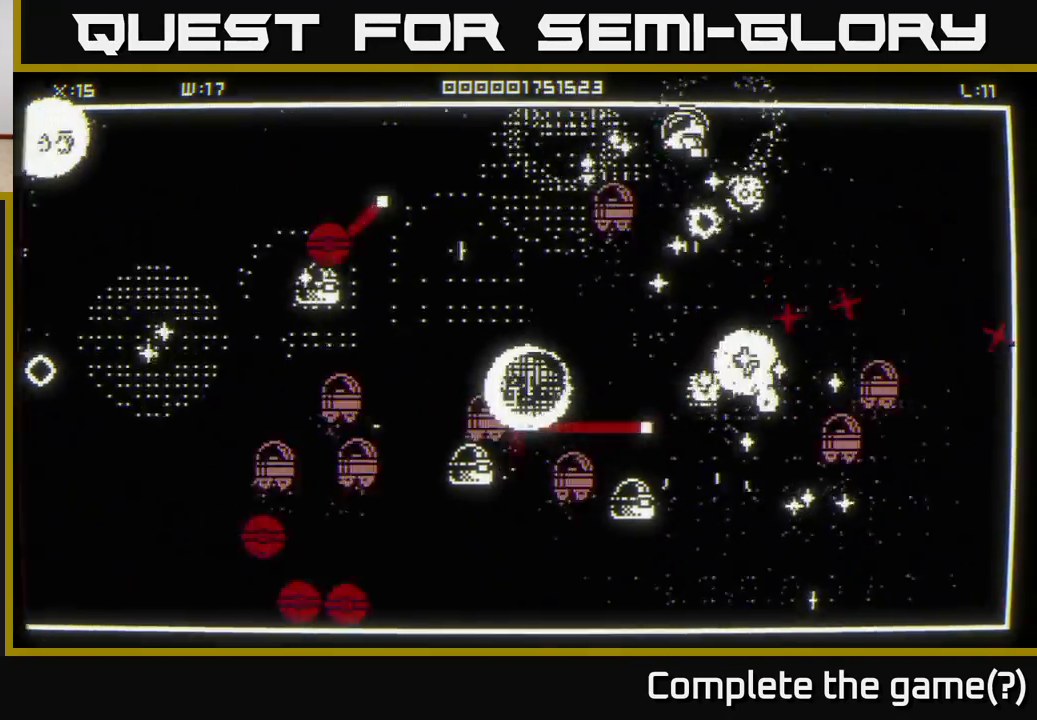
Gameplay with a controller (Xbox layout); each line is a JSON object with the inputs held at the frame after it. "events" lists button and stick changes between this image and that frame as [ms after this image, input, new state], when the widget could be followed in between.
{"buttons": [], "left_stick": "down-right", "right_stick": "down-left", "events": [[300, "left_stick", "down"], [317, "right_stick", "down-right"], [400, "left_stick", "down-right"], [483, "right_stick", "down-left"]]}
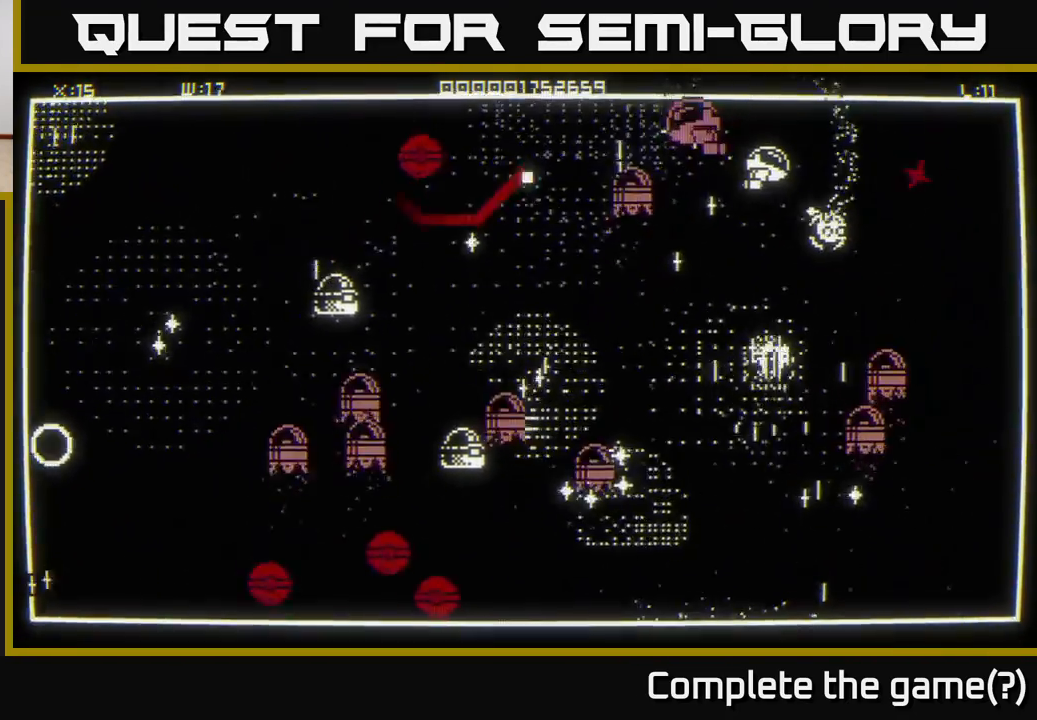
{"buttons": [], "left_stick": "down", "right_stick": "down-left", "events": [[33, "left_stick", "right"], [117, "right_stick", "down"], [250, "left_stick", "down"], [267, "right_stick", "center"], [300, "left_stick", "down-left"], [417, "right_stick", "down-left"], [467, "left_stick", "down"]]}
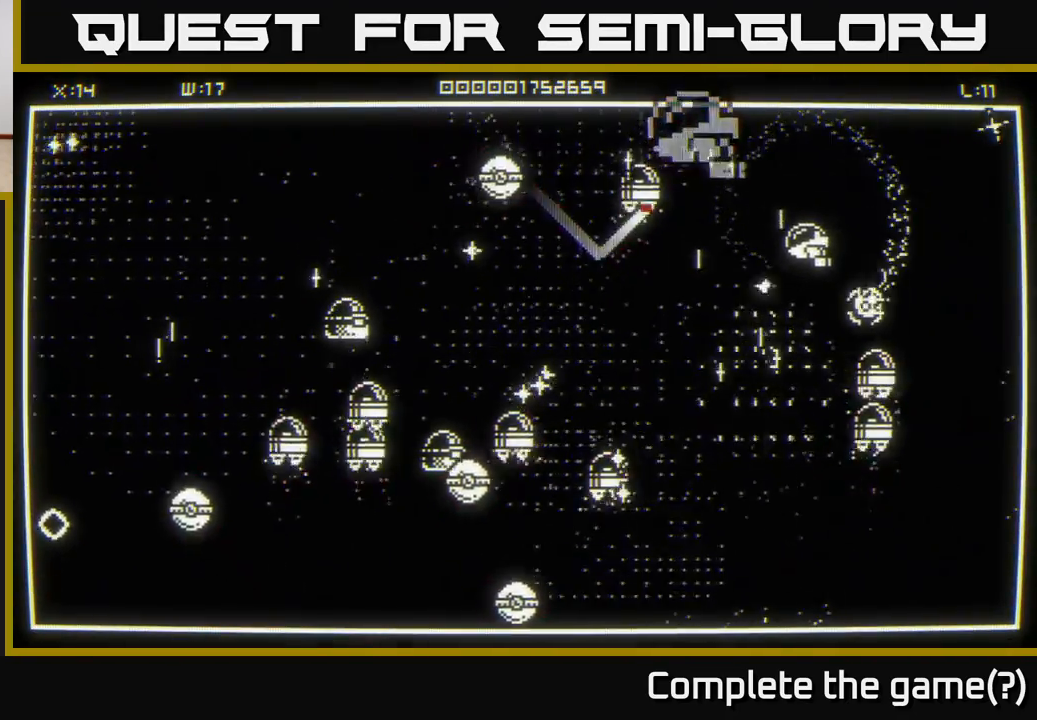
{"buttons": [], "left_stick": "down-left", "right_stick": "down-left", "events": [[33, "left_stick", "down-right"], [150, "left_stick", "down-left"], [200, "right_stick", "up-left"], [400, "right_stick", "left"], [500, "right_stick", "down-left"]]}
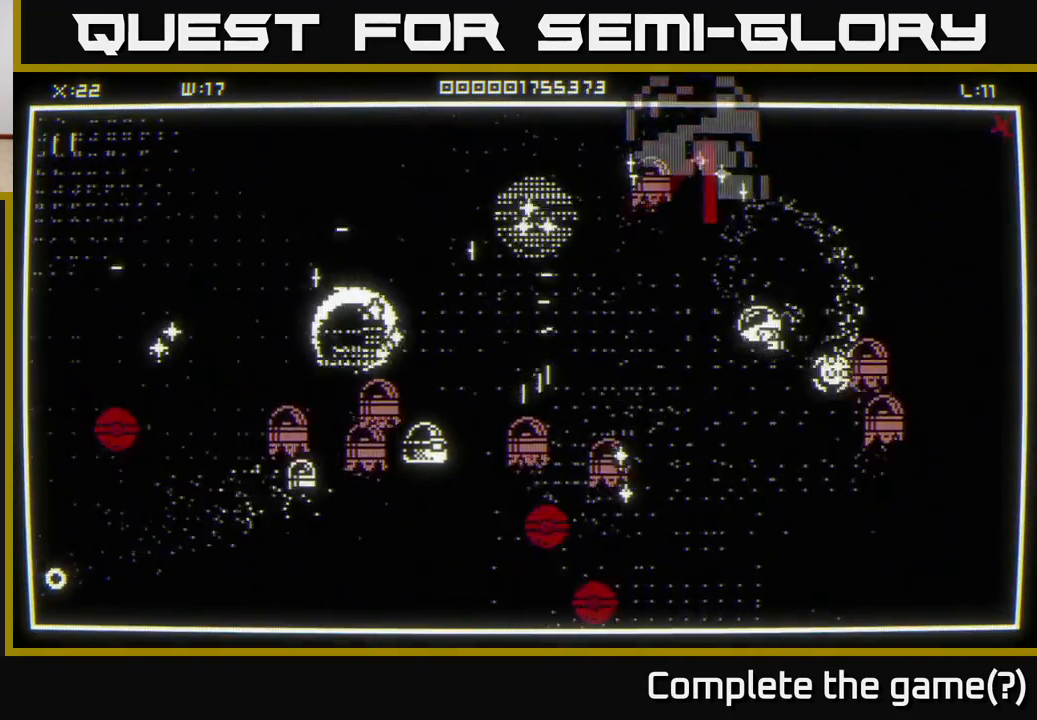
{"buttons": [], "left_stick": "down-right", "right_stick": "down-left", "events": [[183, "left_stick", "left"], [483, "left_stick", "down-right"]]}
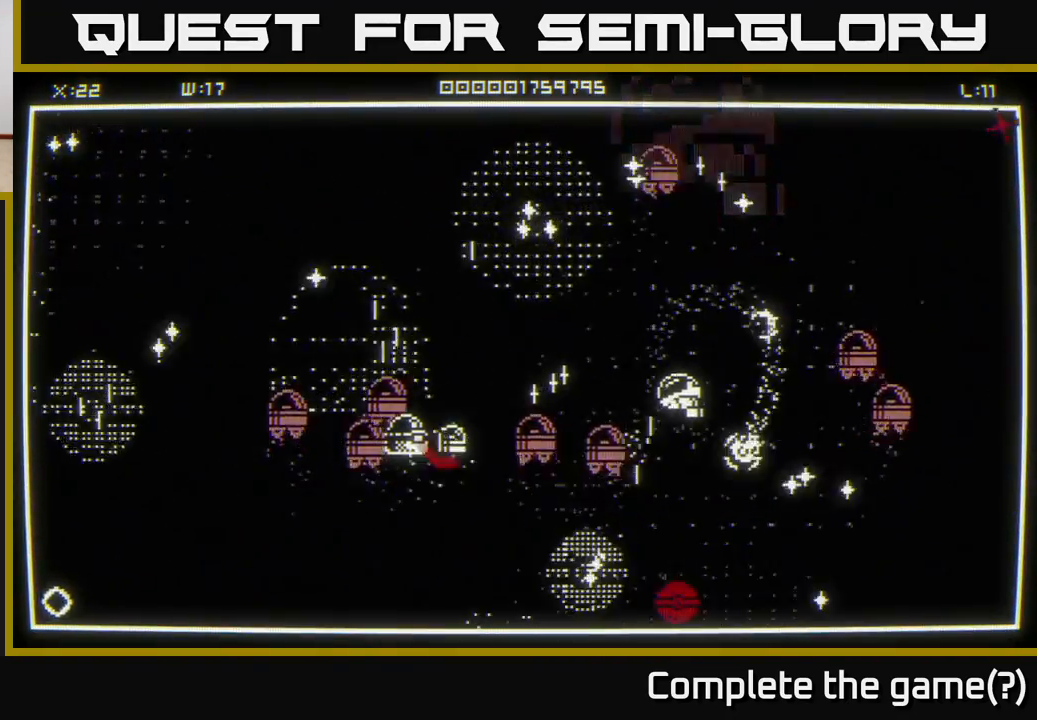
{"buttons": [], "left_stick": "down", "right_stick": "down", "events": [[50, "right_stick", "down"], [300, "left_stick", "down"]]}
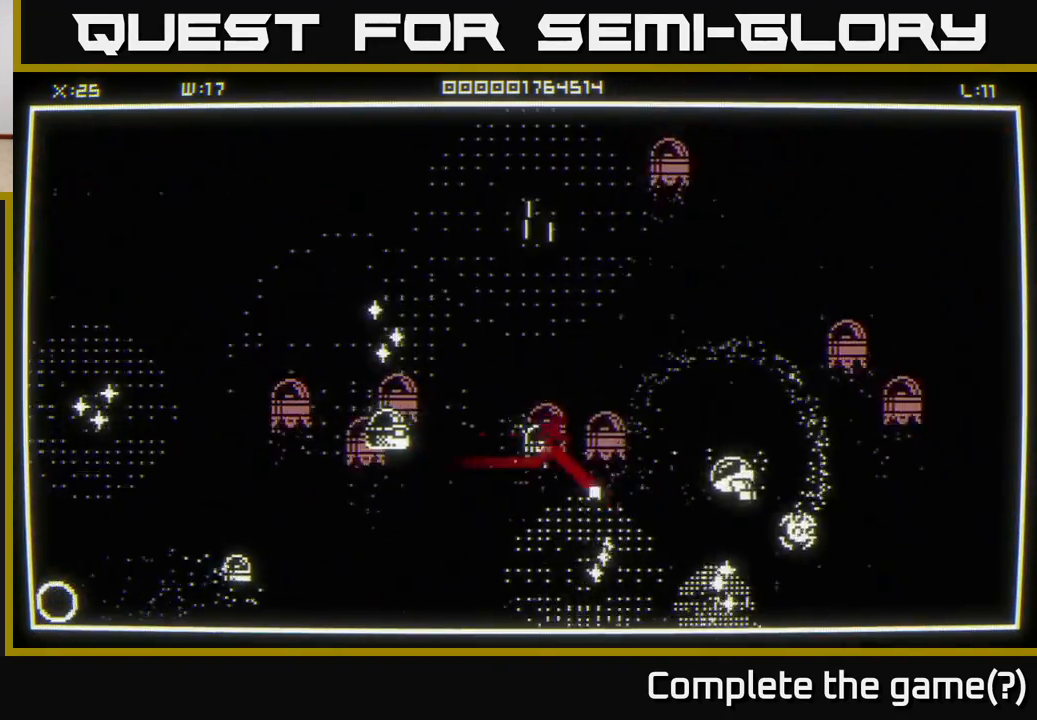
{"buttons": [], "left_stick": "left", "right_stick": "left", "events": [[33, "right_stick", "left"], [483, "left_stick", "left"]]}
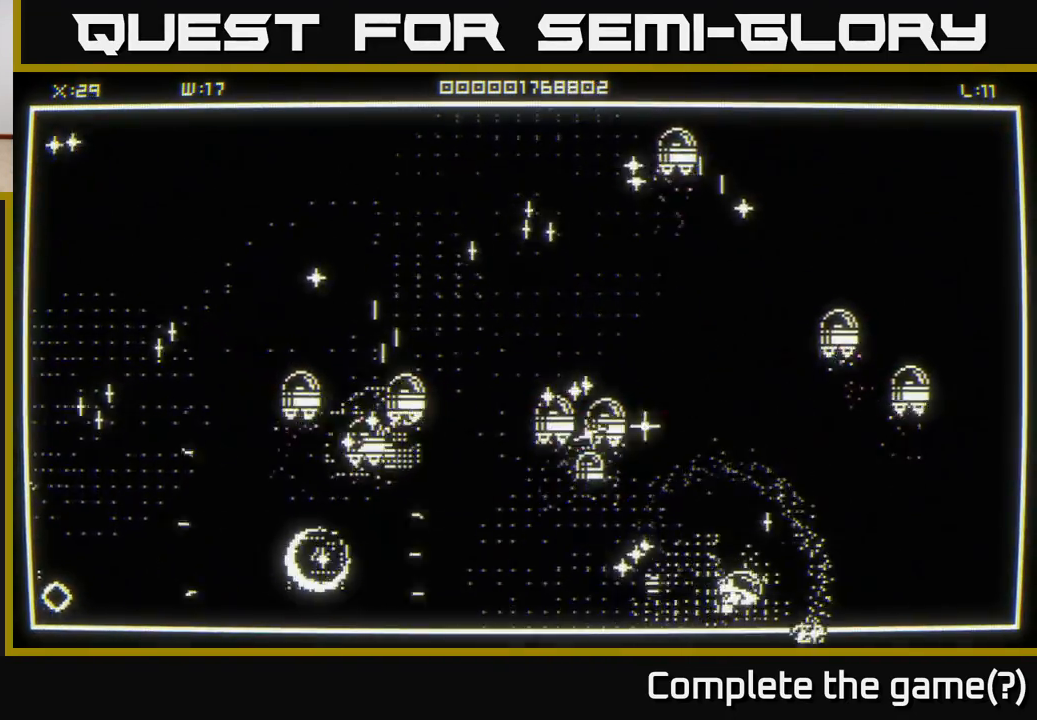
{"buttons": [], "left_stick": "left", "right_stick": "center", "events": [[167, "right_stick", "up-left"], [500, "right_stick", "center"]]}
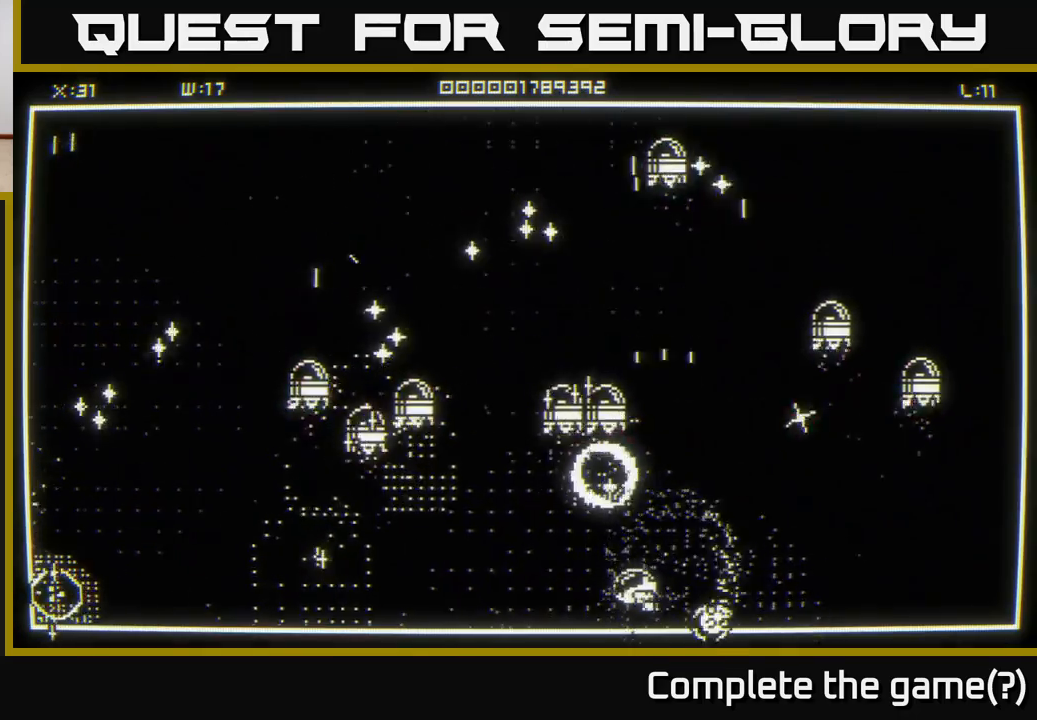
{"buttons": [], "left_stick": "left", "right_stick": "center", "events": [[17, "left_stick", "up-left"], [383, "left_stick", "left"]]}
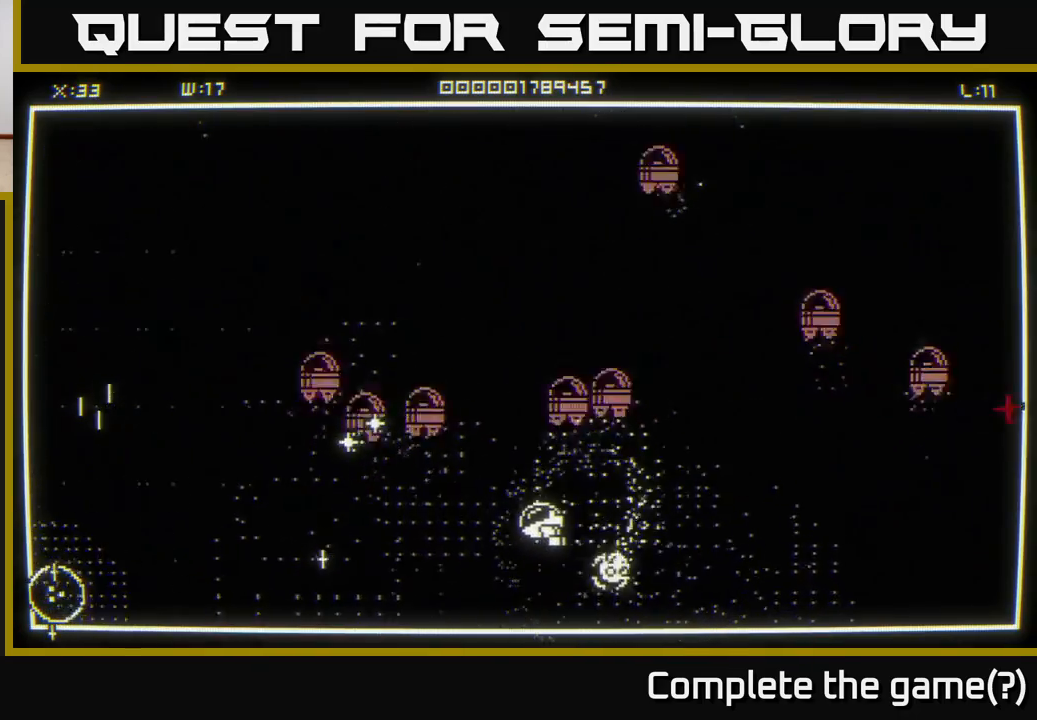
{"buttons": [], "left_stick": "up-left", "right_stick": "center", "events": [[467, "left_stick", "up-left"]]}
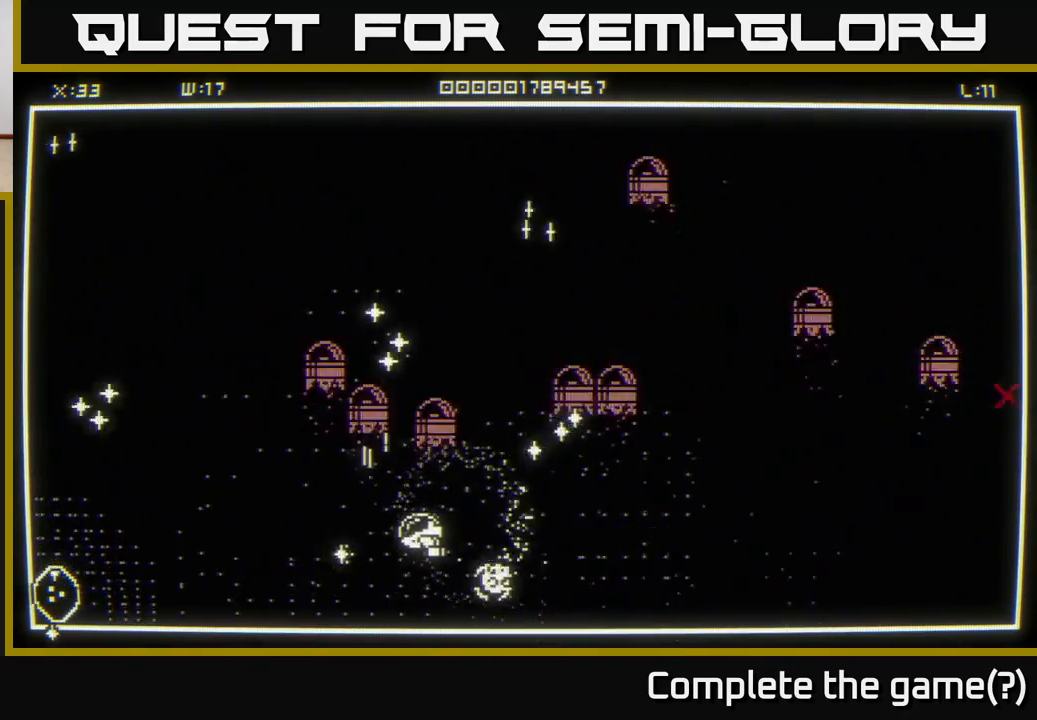
{"buttons": [], "left_stick": "up-left", "right_stick": "center", "events": [[250, "left_stick", "left"], [483, "left_stick", "up-left"]]}
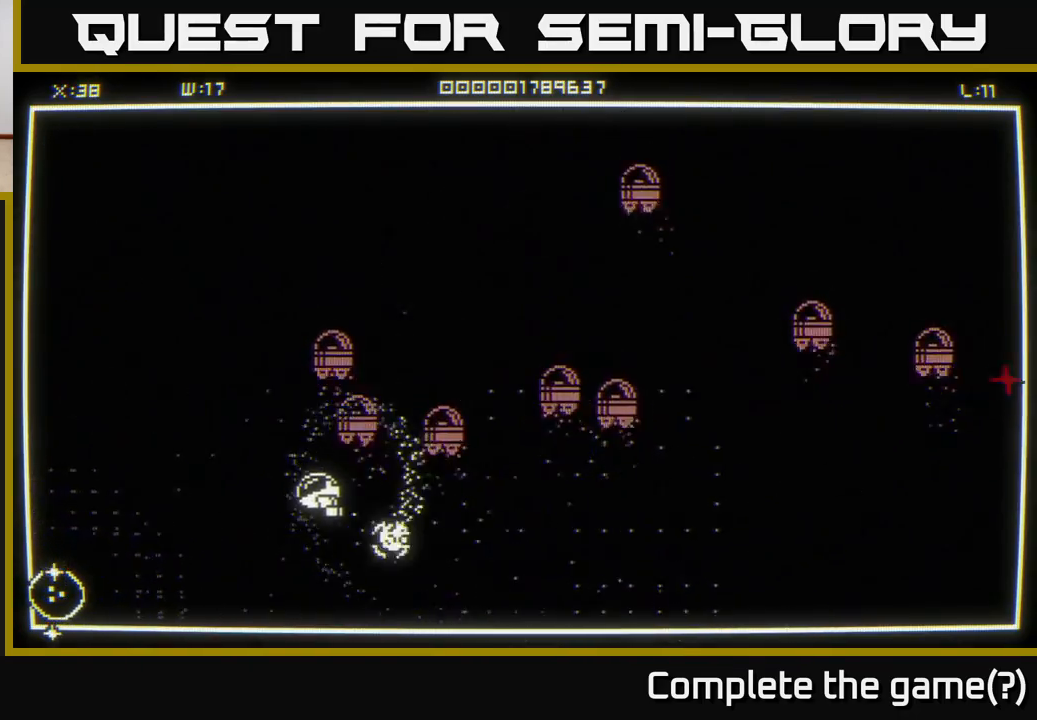
{"buttons": [], "left_stick": "left", "right_stick": "center", "events": [[233, "left_stick", "left"]]}
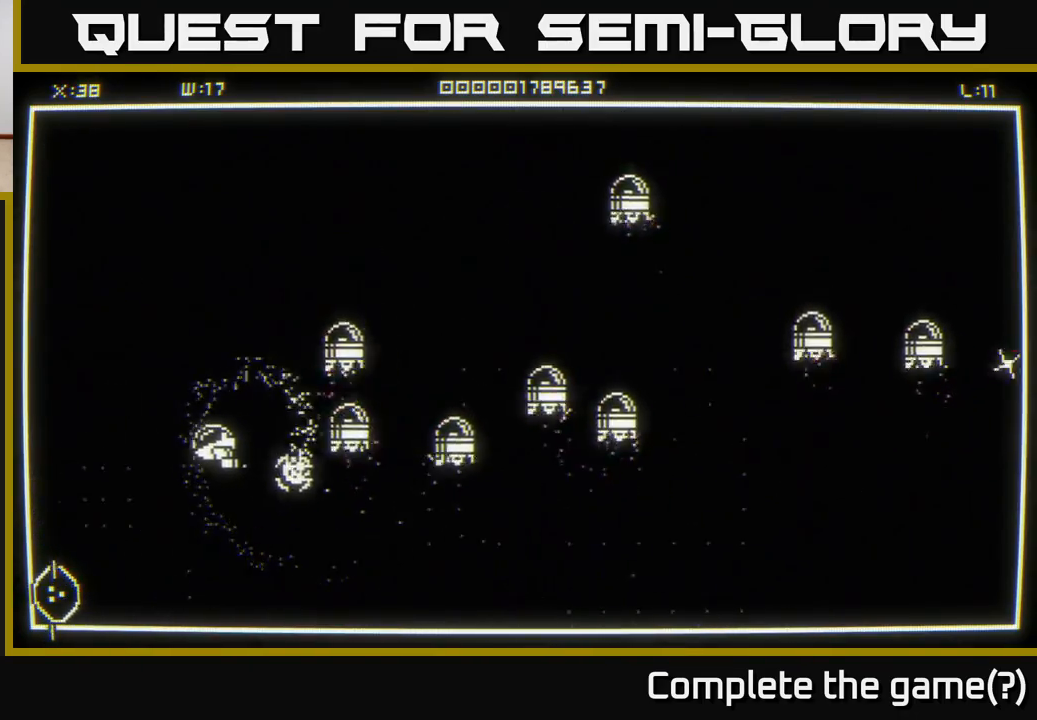
{"buttons": [], "left_stick": "down", "right_stick": "center", "events": [[300, "left_stick", "down-left"], [417, "left_stick", "down"]]}
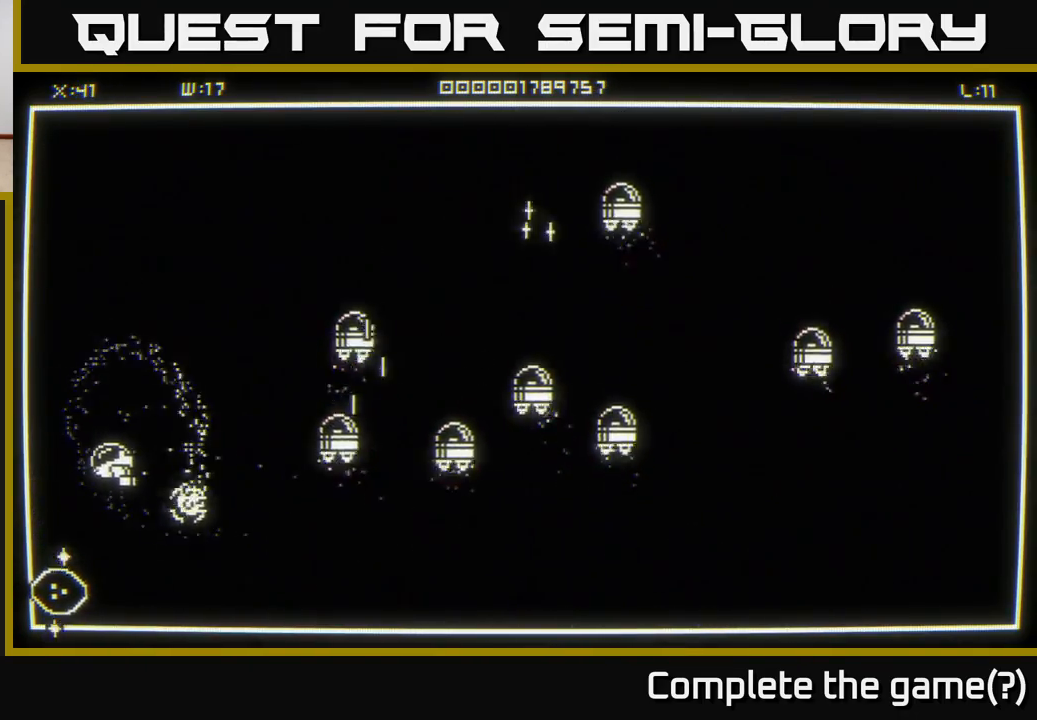
{"buttons": [], "left_stick": "down", "right_stick": "center", "events": [[67, "left_stick", "down-left"], [383, "left_stick", "down"]]}
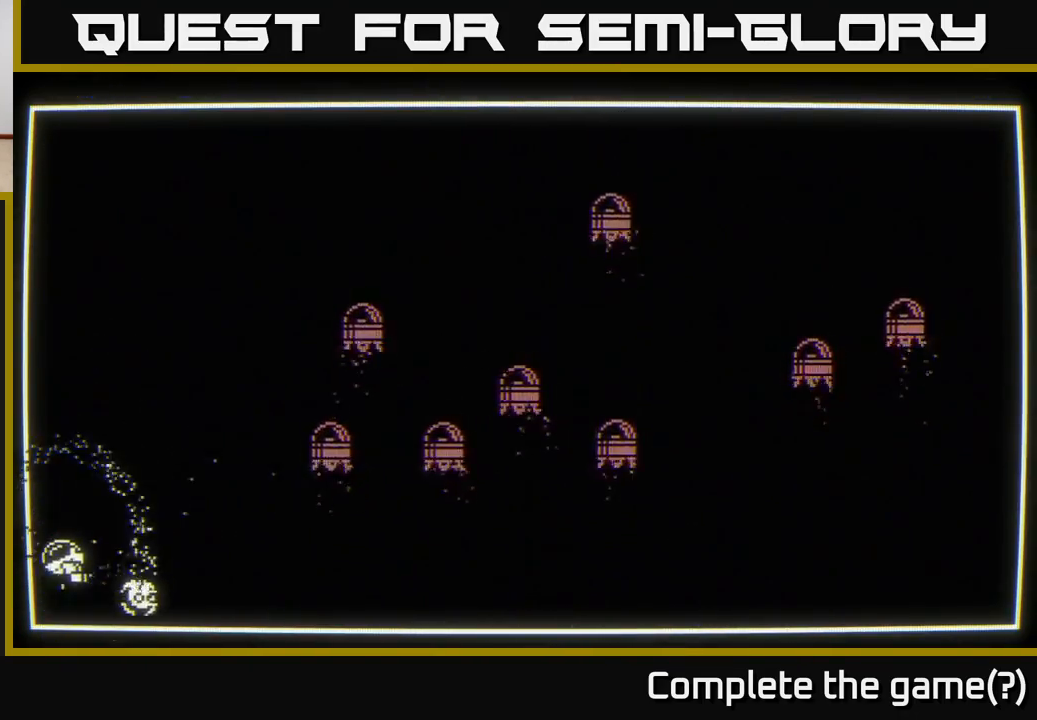
{"buttons": [], "left_stick": "center", "right_stick": "center", "events": [[67, "left_stick", "right"], [117, "left_stick", "up-right"], [500, "left_stick", "center"]]}
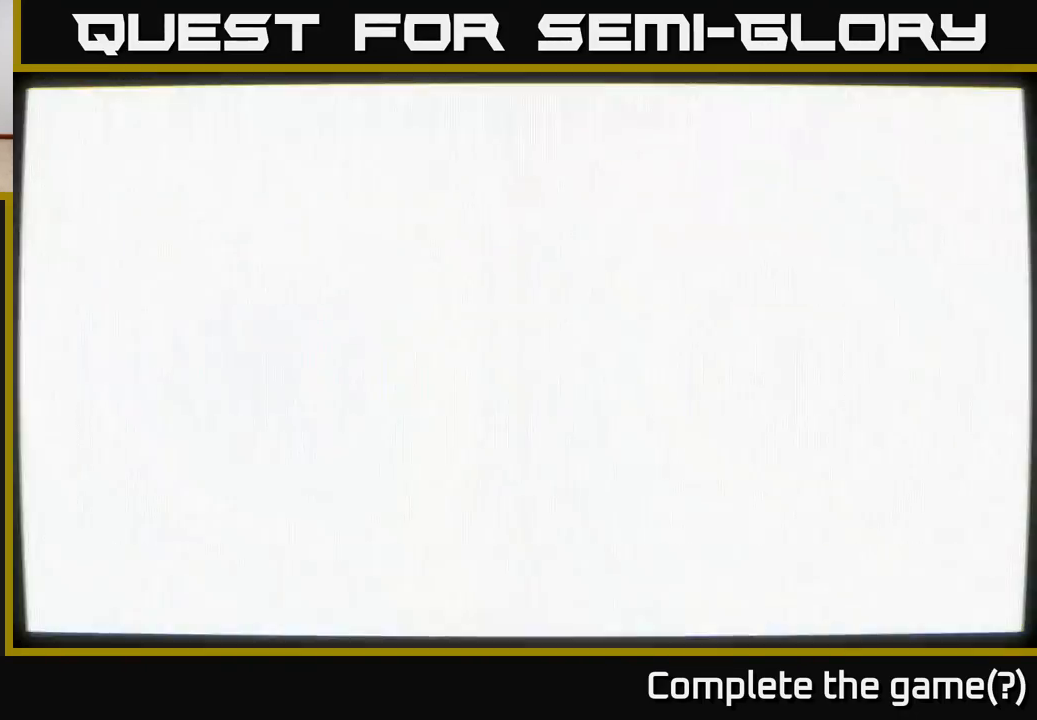
{"buttons": [], "left_stick": "center", "right_stick": "center", "events": []}
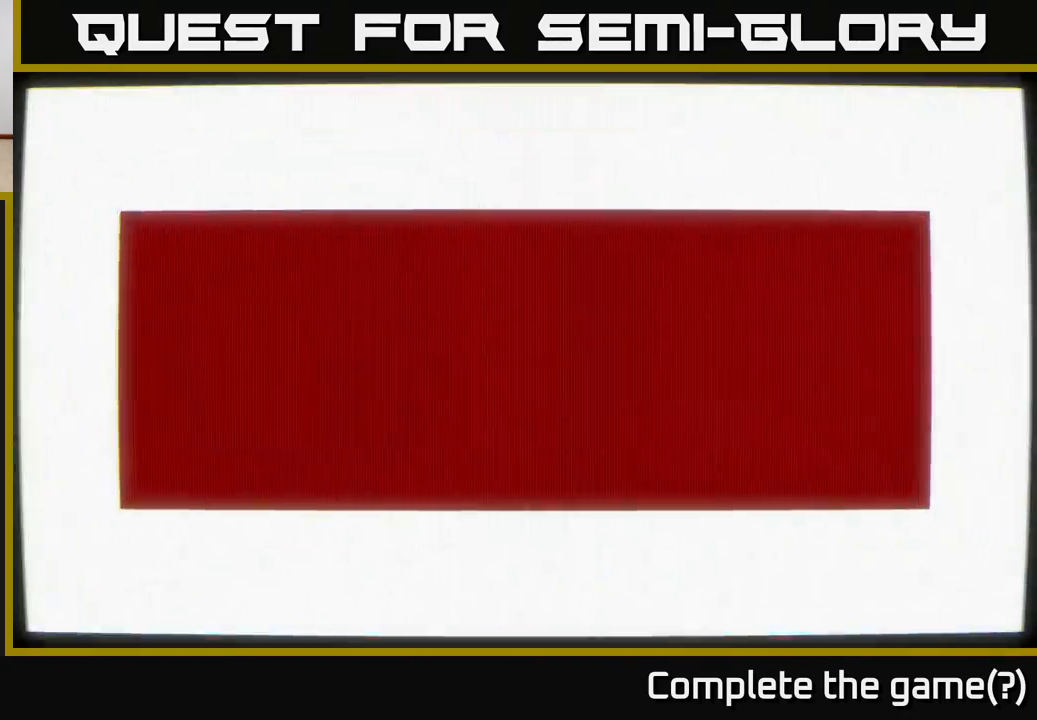
{"buttons": [], "left_stick": "center", "right_stick": "center", "events": []}
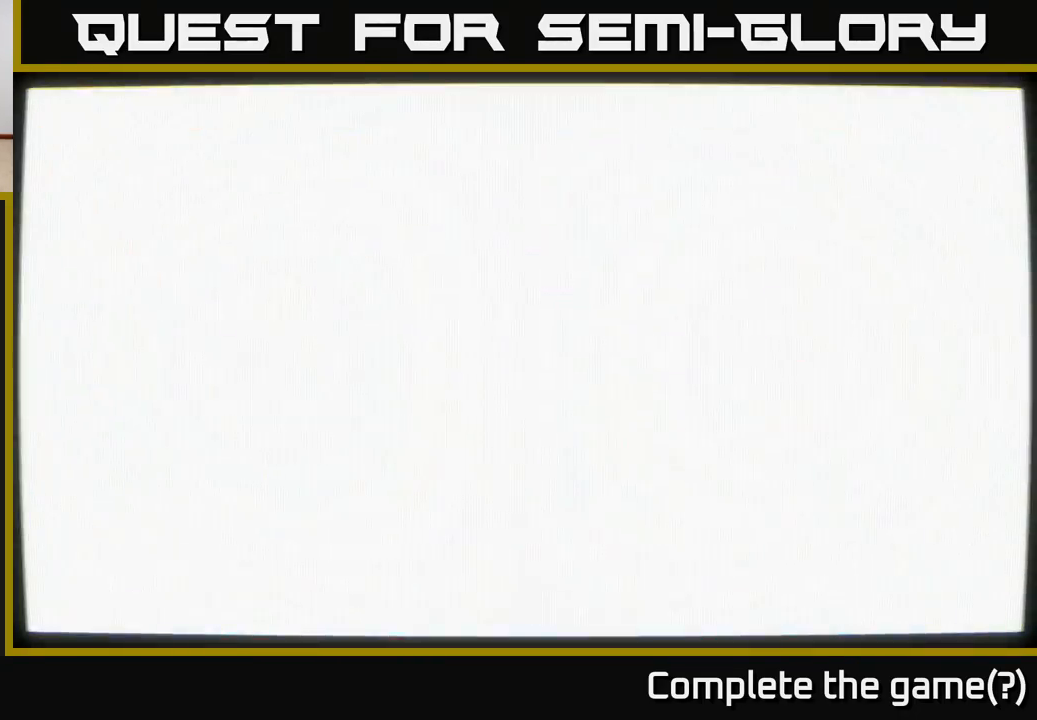
{"buttons": [], "left_stick": "down", "right_stick": "left", "events": [[117, "left_stick", "right"], [233, "left_stick", "up-right"], [433, "right_stick", "left"], [500, "left_stick", "down"]]}
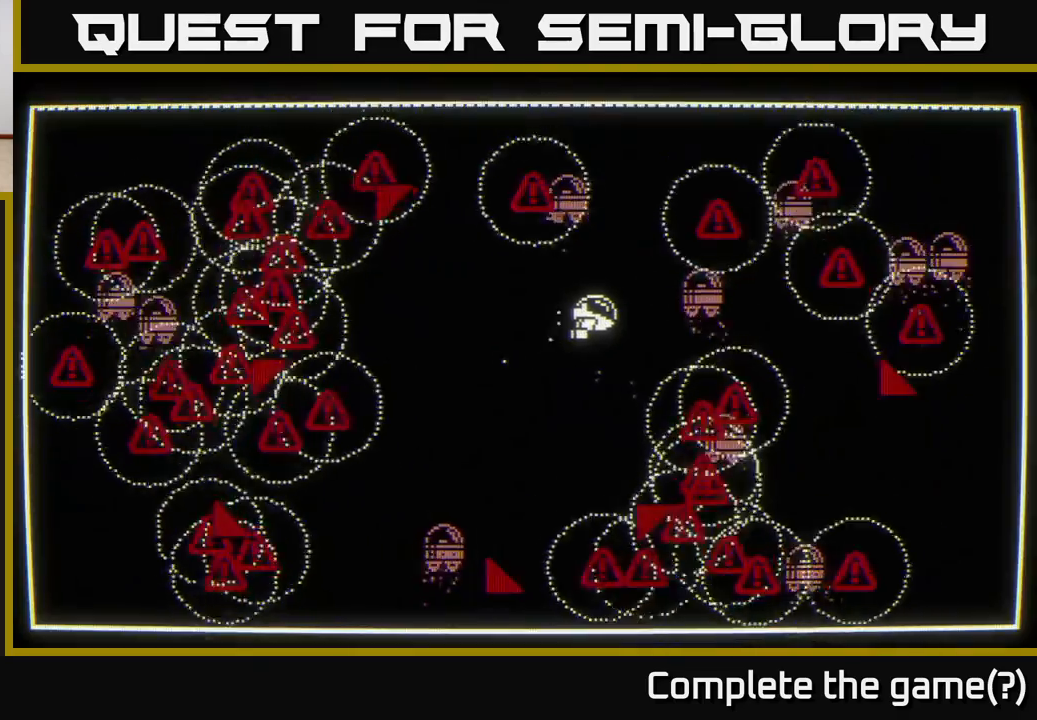
{"buttons": [], "left_stick": "down-left", "right_stick": "left", "events": [[17, "left_stick", "down-left"]]}
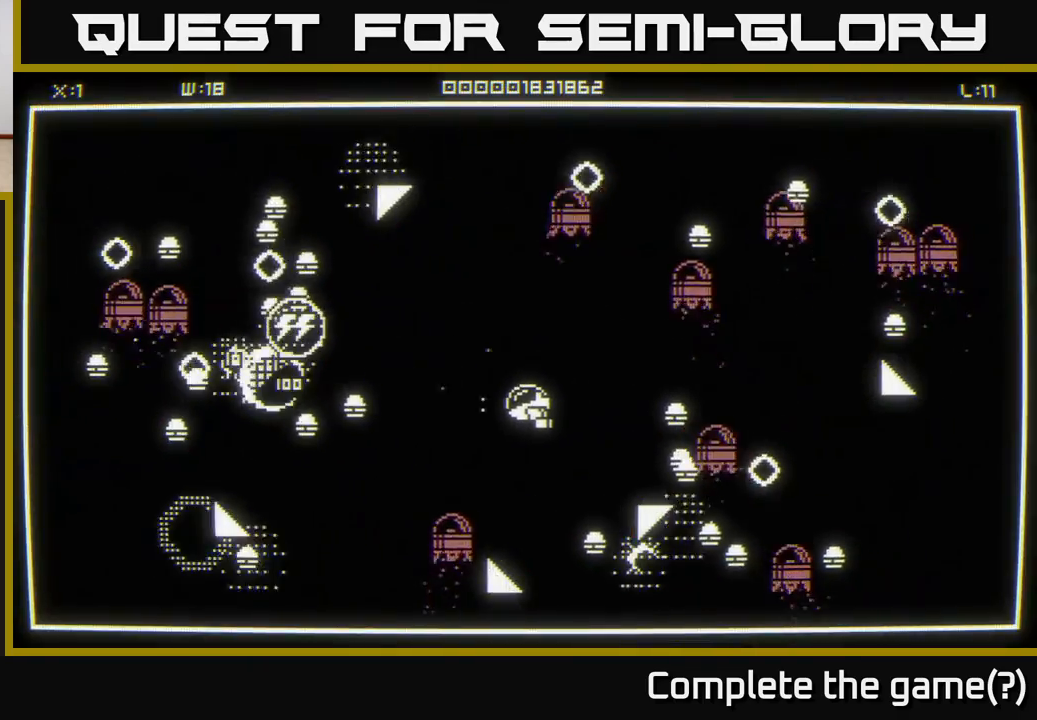
{"buttons": [], "left_stick": "down", "right_stick": "up-left", "events": [[67, "left_stick", "up-left"], [417, "left_stick", "down"], [467, "right_stick", "up-left"]]}
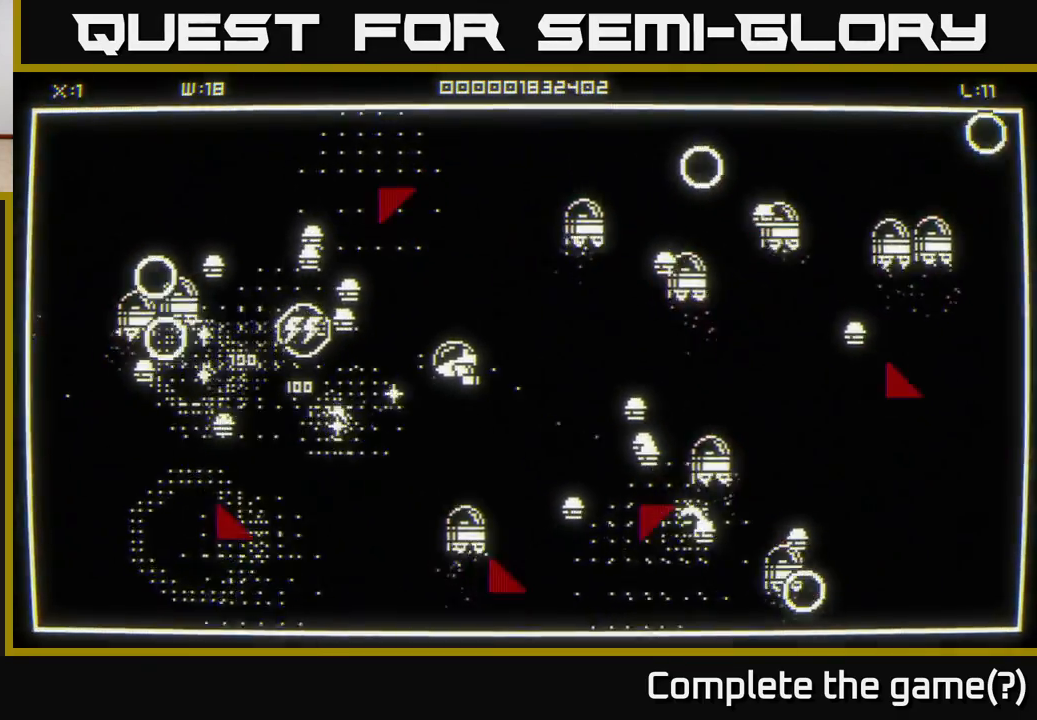
{"buttons": [], "left_stick": "up", "right_stick": "up-left", "events": [[83, "right_stick", "left"], [167, "left_stick", "down-left"], [233, "right_stick", "up-left"], [367, "left_stick", "left"], [500, "left_stick", "up"]]}
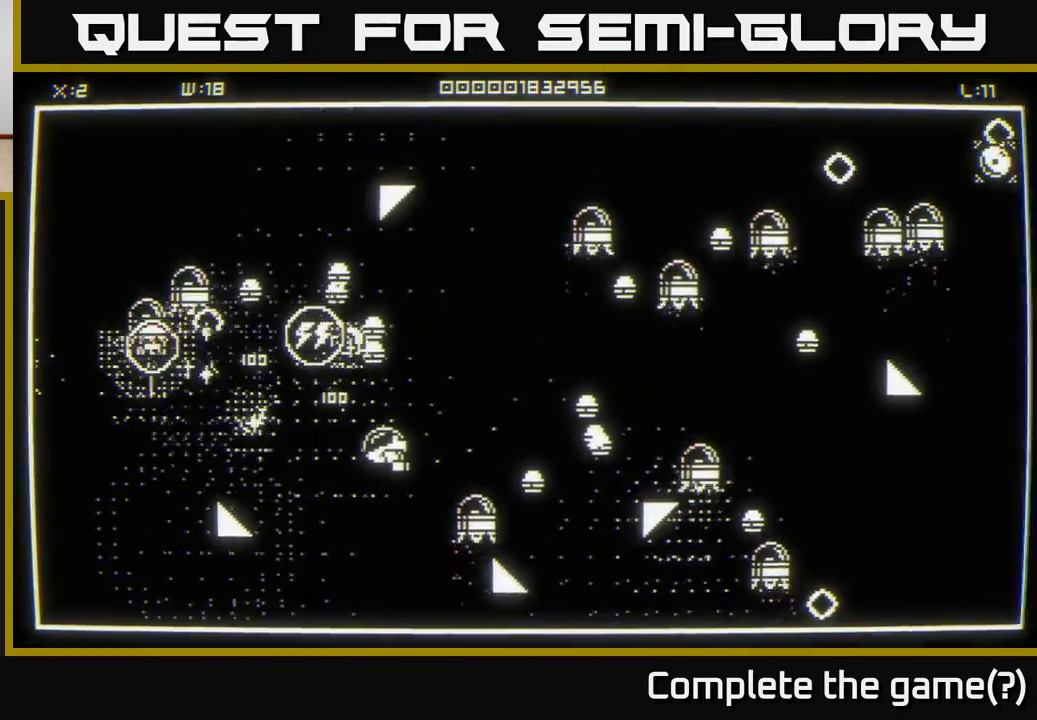
{"buttons": [], "left_stick": "down", "right_stick": "up", "events": [[50, "right_stick", "left"], [83, "left_stick", "right"], [183, "left_stick", "down-left"], [300, "right_stick", "up"], [483, "left_stick", "down"]]}
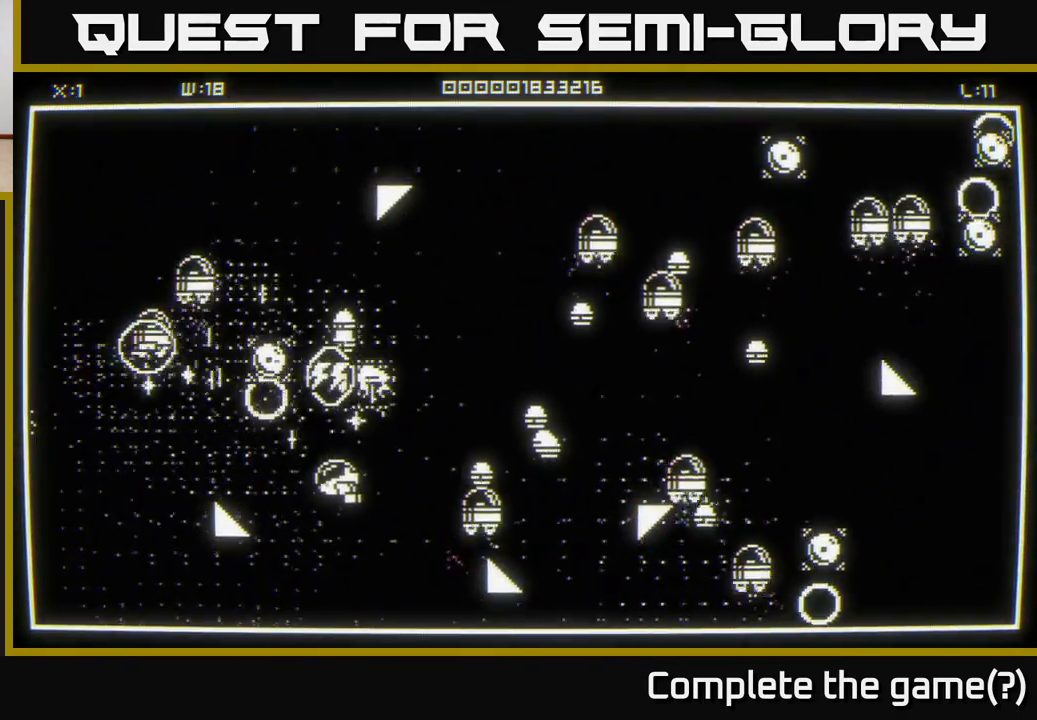
{"buttons": [], "left_stick": "down", "right_stick": "up", "events": [[100, "left_stick", "down-right"], [300, "left_stick", "left"], [417, "left_stick", "down"]]}
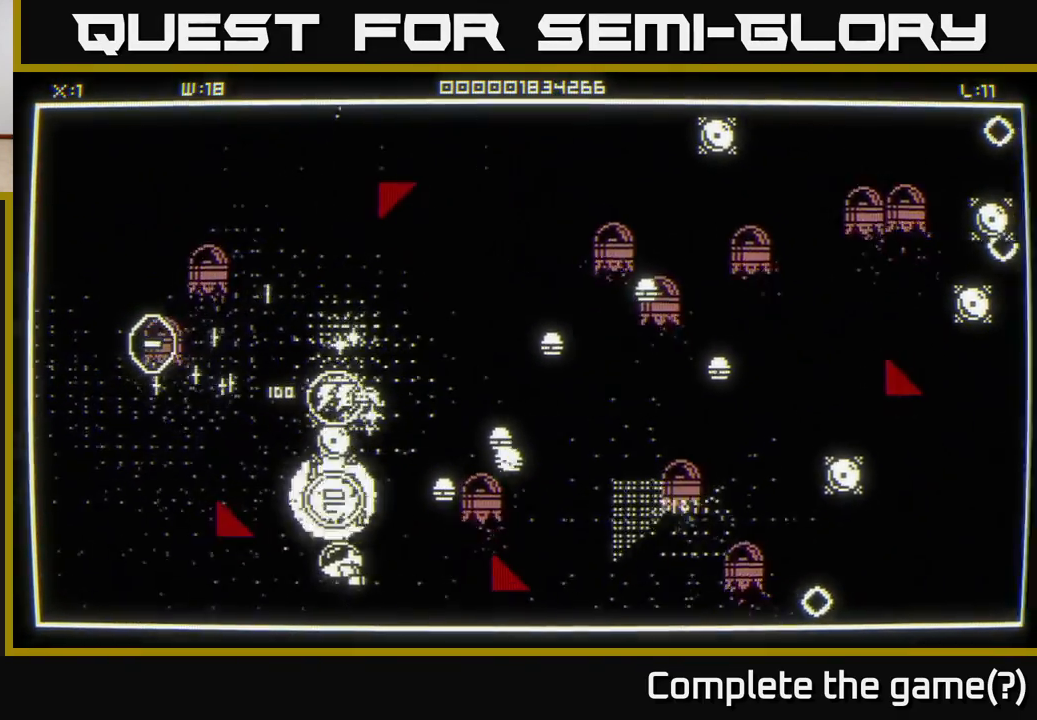
{"buttons": [], "left_stick": "left", "right_stick": "up-right", "events": [[167, "left_stick", "left"], [217, "left_stick", "up"], [250, "right_stick", "up-right"], [483, "left_stick", "left"]]}
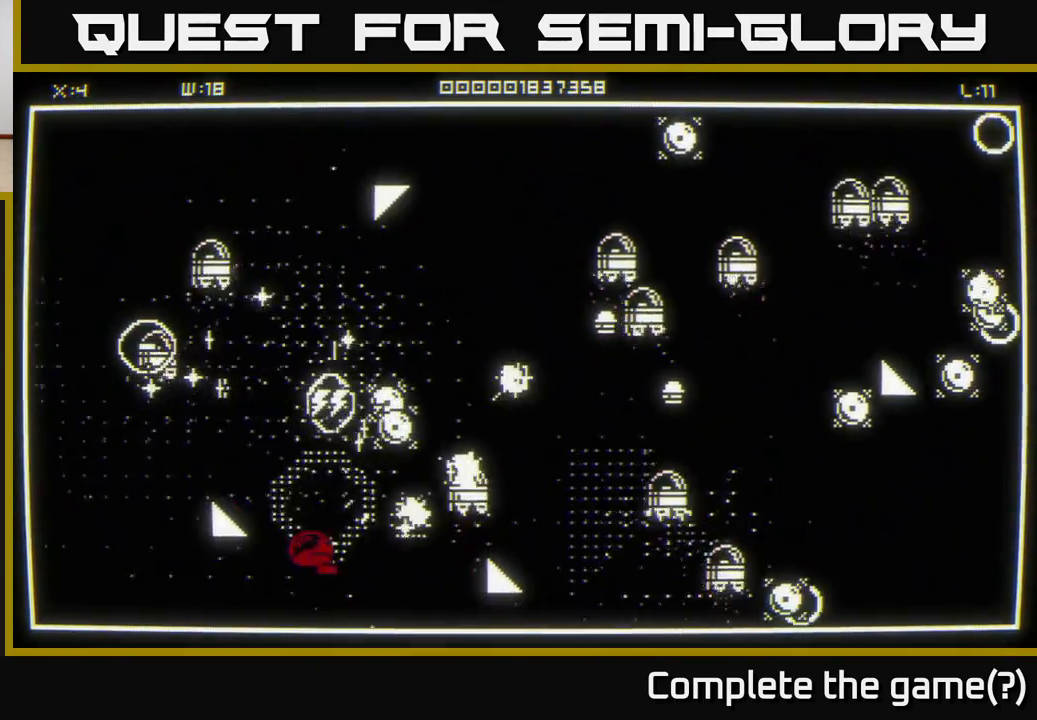
{"buttons": [], "left_stick": "up-left", "right_stick": "center", "events": [[100, "left_stick", "up-right"], [300, "left_stick", "up"], [417, "right_stick", "center"], [483, "left_stick", "up-left"]]}
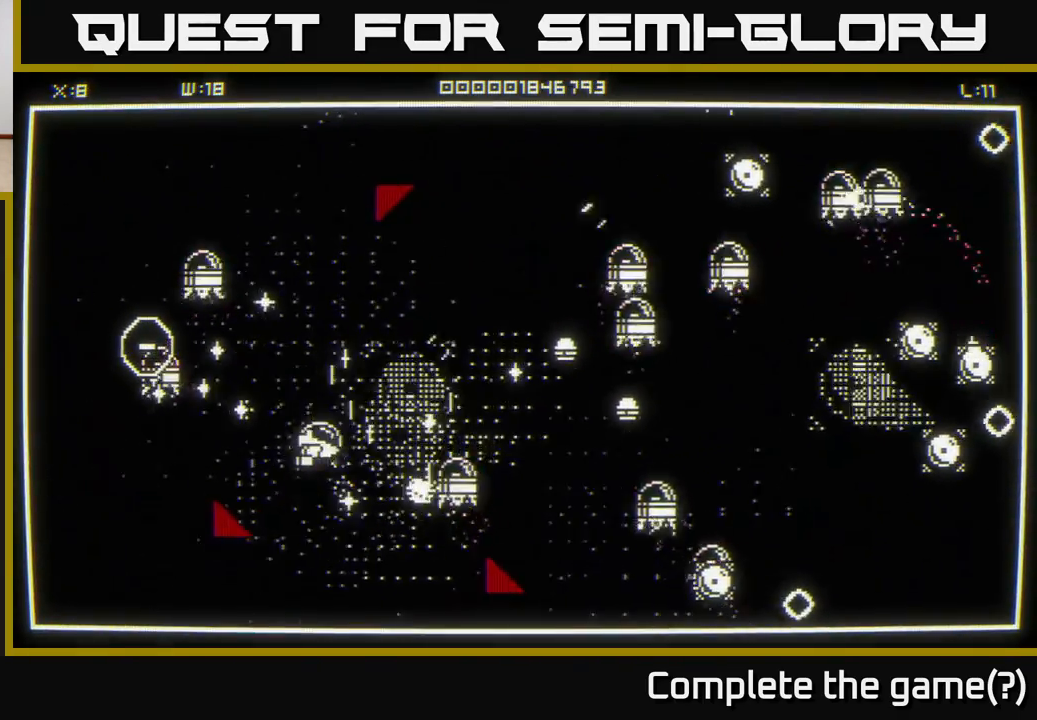
{"buttons": [], "left_stick": "down", "right_stick": "up-right", "events": [[17, "left_stick", "left"], [50, "right_stick", "right"], [267, "right_stick", "up-right"], [417, "left_stick", "down"]]}
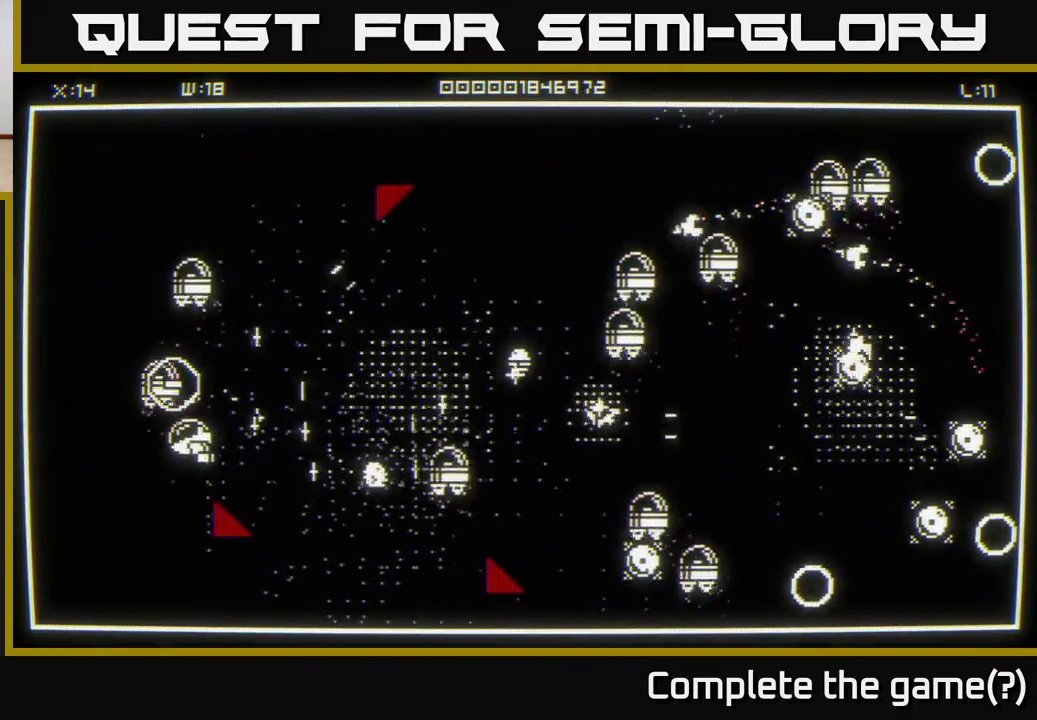
{"buttons": [], "left_stick": "up-right", "right_stick": "right", "events": [[83, "left_stick", "up-right"], [100, "right_stick", "up-left"], [167, "right_stick", "center"], [300, "right_stick", "right"]]}
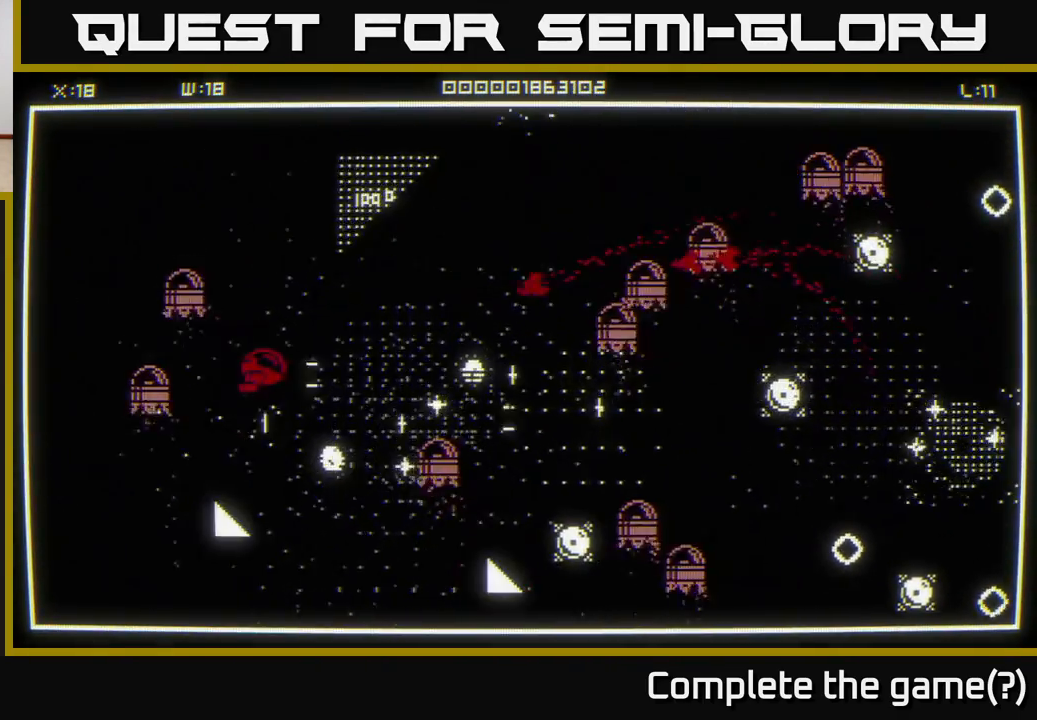
{"buttons": [], "left_stick": "up", "right_stick": "right", "events": [[283, "left_stick", "up"]]}
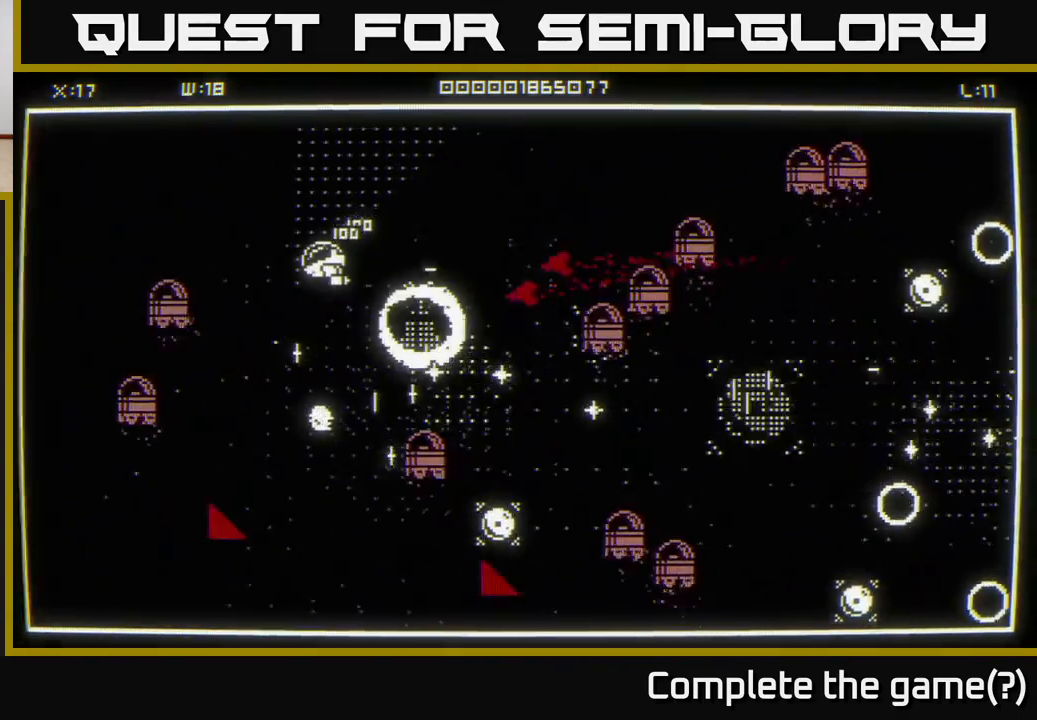
{"buttons": [], "left_stick": "right", "right_stick": "right", "events": [[50, "left_stick", "up-right"], [433, "left_stick", "right"]]}
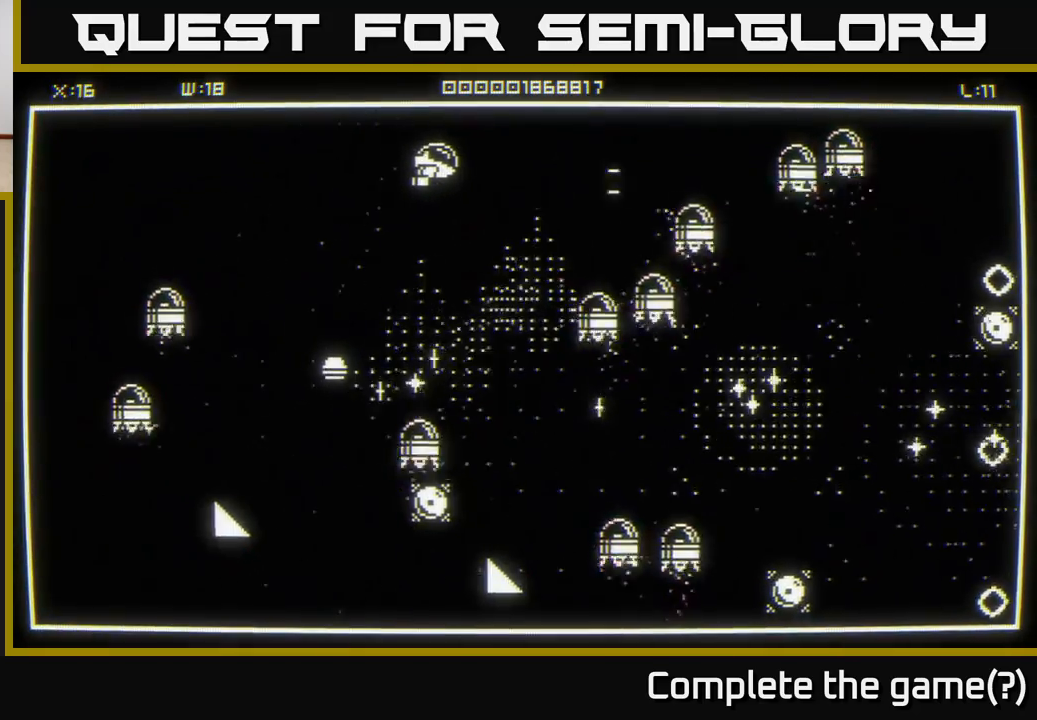
{"buttons": [], "left_stick": "down-left", "right_stick": "down", "events": [[83, "right_stick", "center"], [183, "left_stick", "down"], [217, "right_stick", "down"], [467, "left_stick", "down-left"]]}
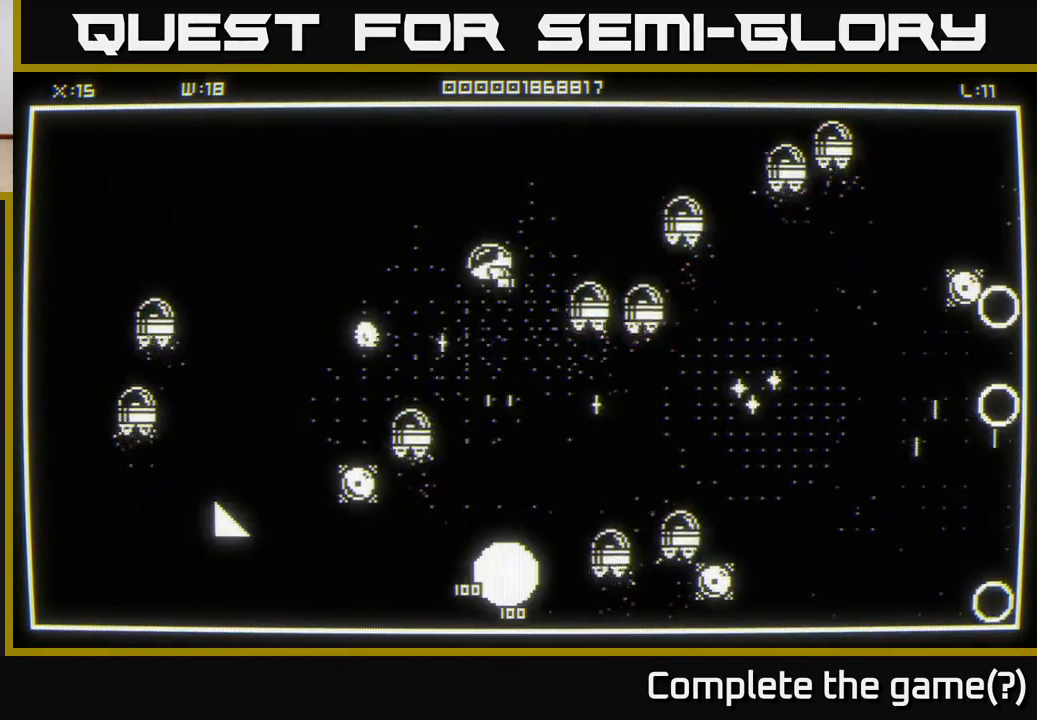
{"buttons": [], "left_stick": "down-right", "right_stick": "right", "events": [[83, "right_stick", "down-left"], [167, "left_stick", "down-right"], [250, "right_stick", "left"], [400, "right_stick", "center"], [500, "right_stick", "right"]]}